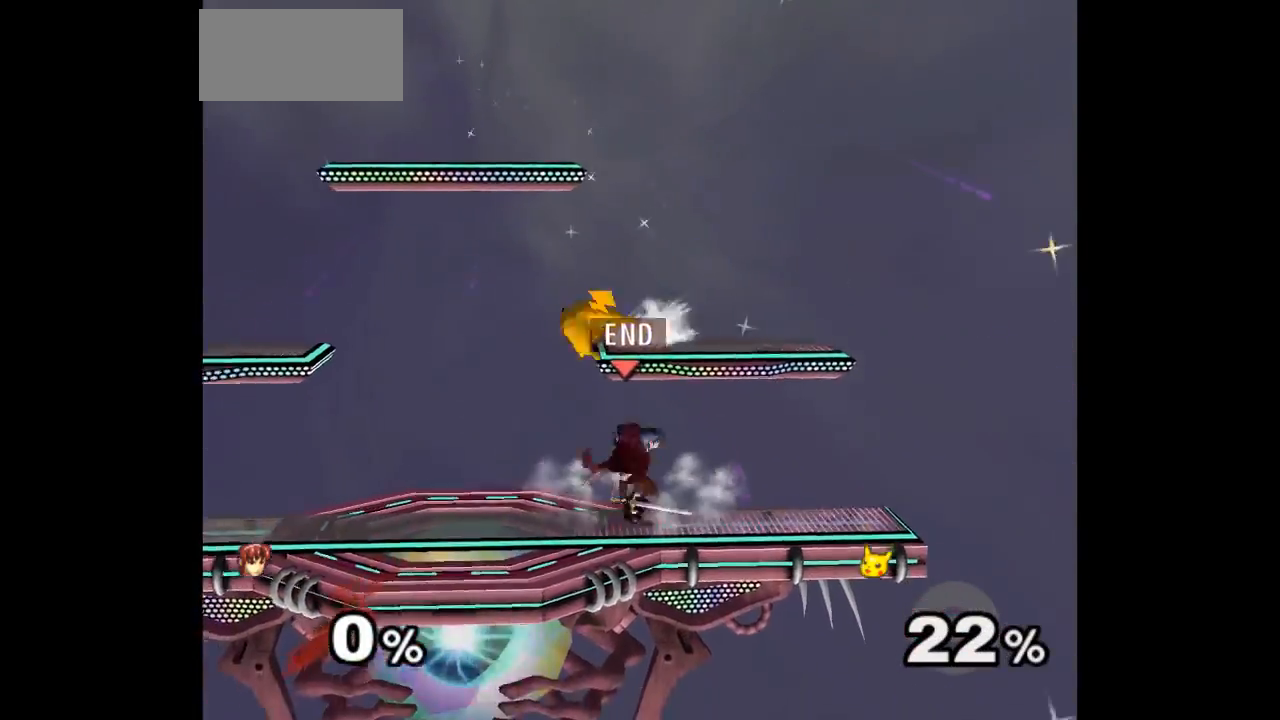
Gameplay with a controller (Nintendo layout); each line is a JSON object with the inputs held at the frame after it (dt_ms = milliseconds from this image to that frame). "events" lists button and stick changes between this image and that frame as [ms after this image, input, new state], when the widget could be followed in between. Not read: L3 R3 START right_stick.
{"dt_ms": 500, "buttons": [], "left_stick": "down-right", "events": [[67, "left_stick", "left"], [283, "left_stick", "up"], [333, "left_stick", "down-right"], [350, "L1", "down"], [500, "L1", "up"]]}
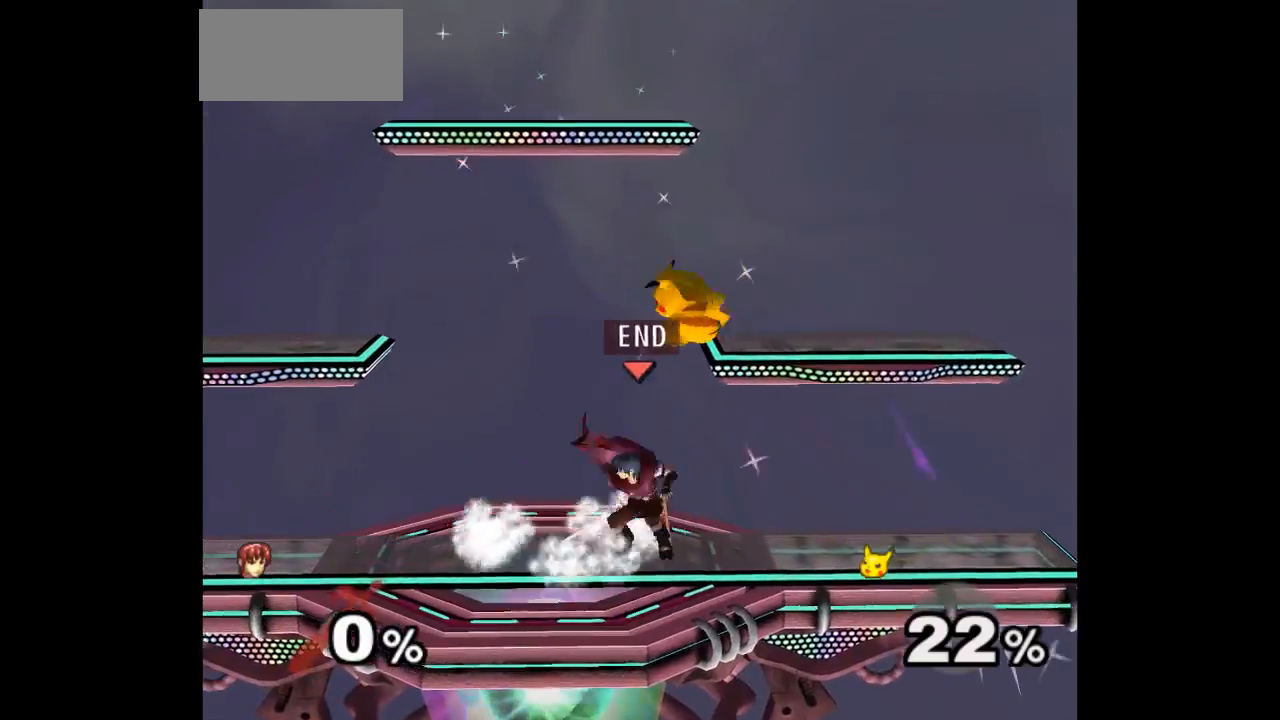
{"dt_ms": 500, "buttons": [], "left_stick": "center", "events": [[17, "left_stick", "up"], [67, "A", "down"], [150, "A", "up"], [350, "left_stick", "center"]]}
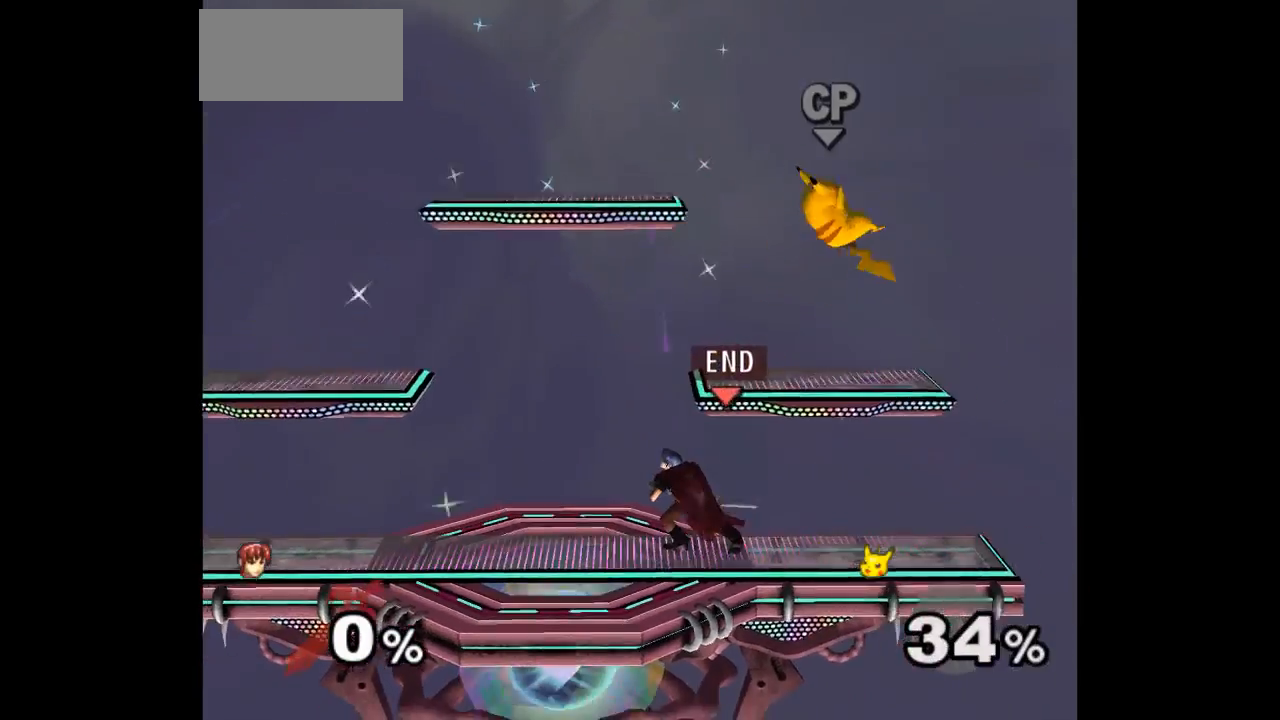
{"dt_ms": 500, "buttons": ["A"], "left_stick": "right", "events": [[217, "left_stick", "up-right"], [317, "left_stick", "down-right"], [433, "A", "down"], [433, "left_stick", "right"]]}
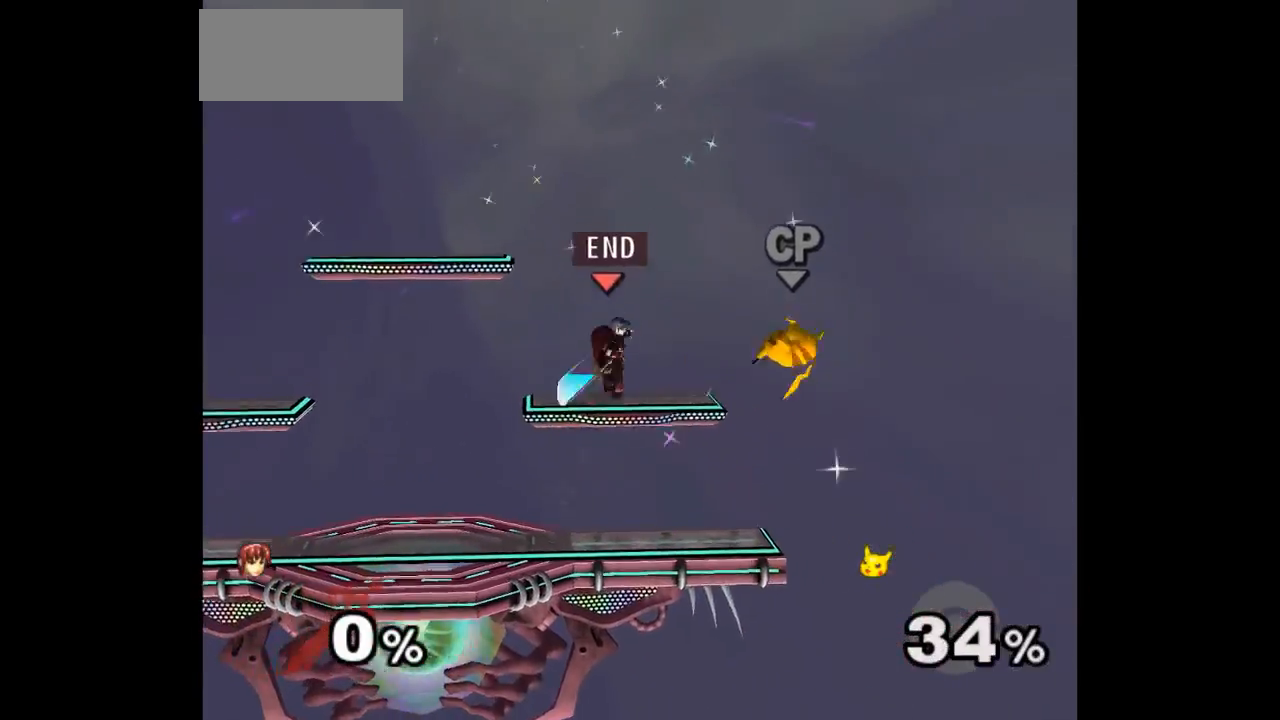
{"dt_ms": 500, "buttons": [], "left_stick": "right", "events": [[67, "A", "up"]]}
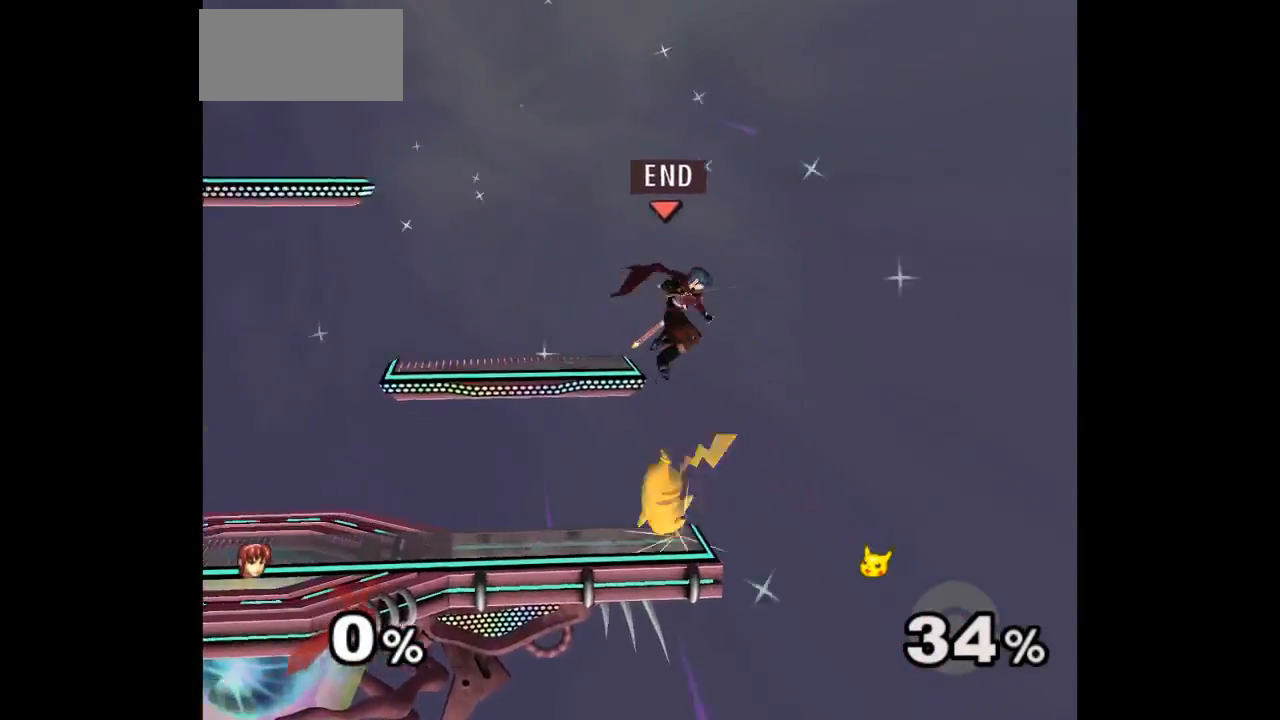
{"dt_ms": 500, "buttons": [], "left_stick": "down-left", "events": [[83, "left_stick", "up-left"], [500, "left_stick", "down-left"]]}
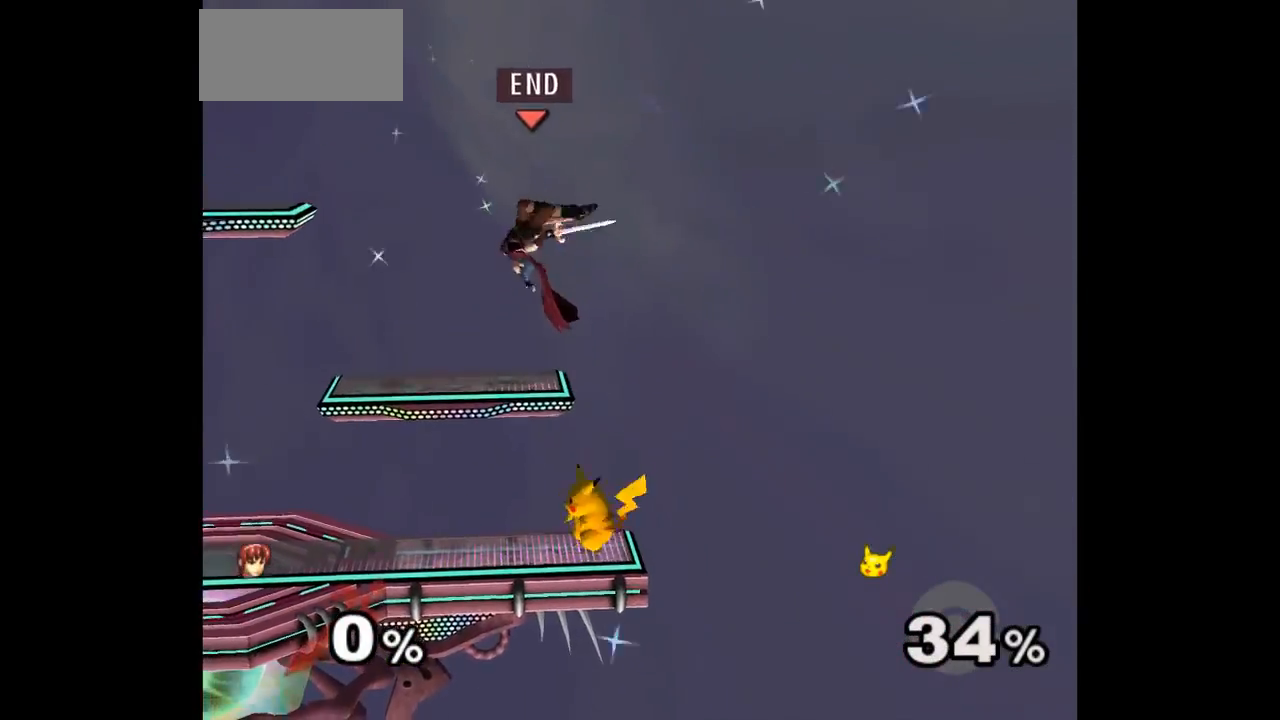
{"dt_ms": 500, "buttons": [], "left_stick": "center", "events": [[17, "left_stick", "down"], [150, "Z", "down"], [183, "A", "down"], [183, "left_stick", "right"], [267, "A", "up"], [267, "Z", "up"], [317, "A", "down"], [333, "Z", "down"], [333, "left_stick", "center"], [450, "Z", "up"], [500, "A", "up"]]}
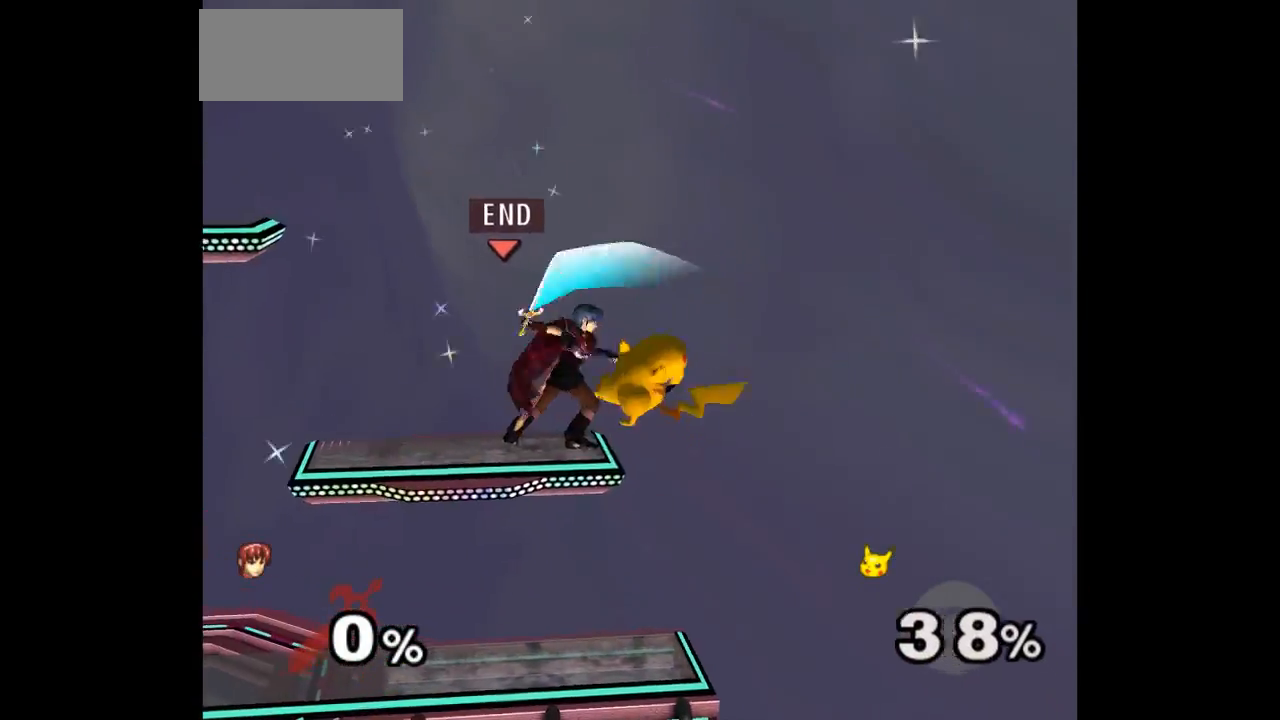
{"dt_ms": 500, "buttons": [], "left_stick": "down", "events": [[400, "left_stick", "down"]]}
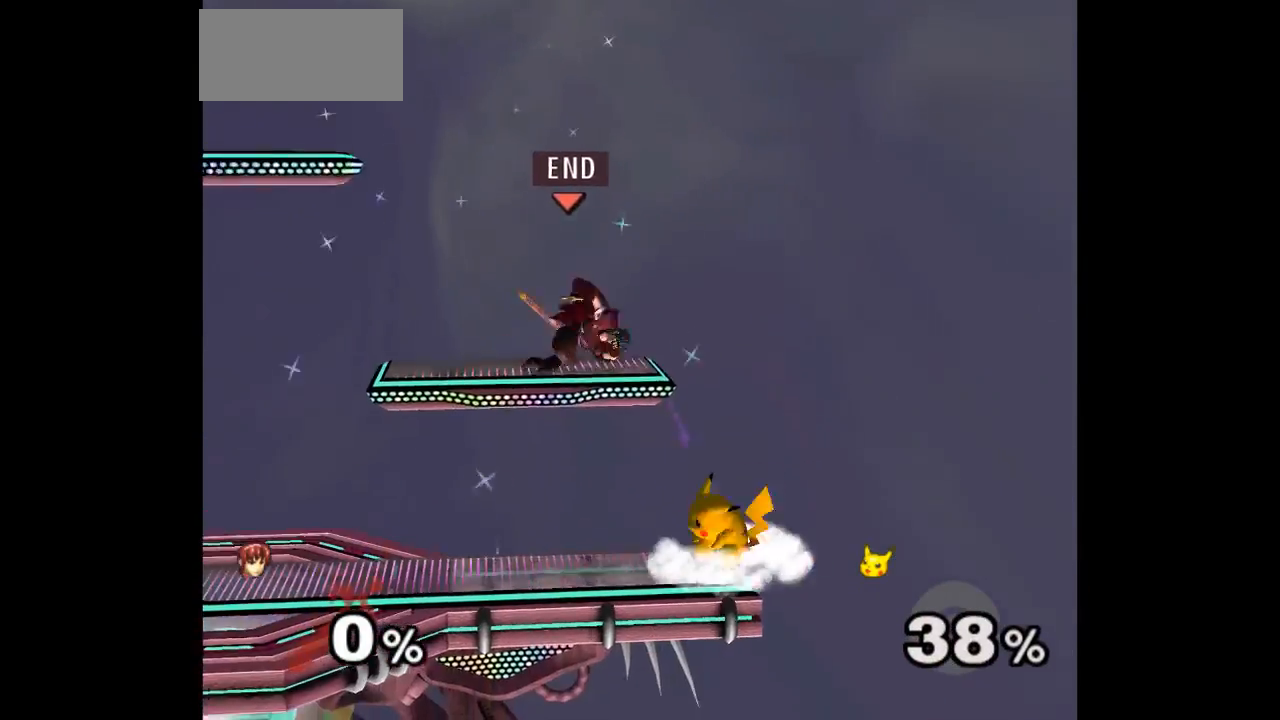
{"dt_ms": 500, "buttons": [], "left_stick": "down-right"}
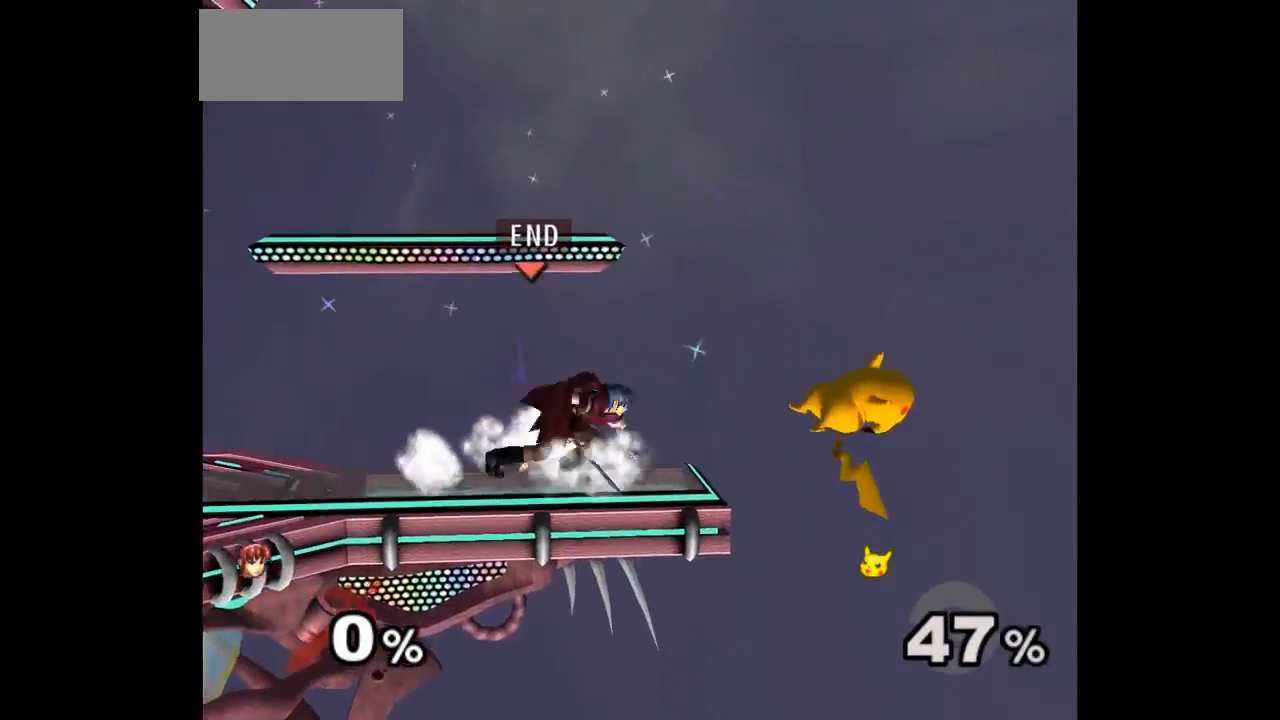
{"dt_ms": 500, "buttons": [], "left_stick": "center", "events": [[50, "left_stick", "up-right"], [100, "left_stick", "down-right"], [200, "B", "down"], [200, "left_stick", "center"], [300, "B", "up"]]}
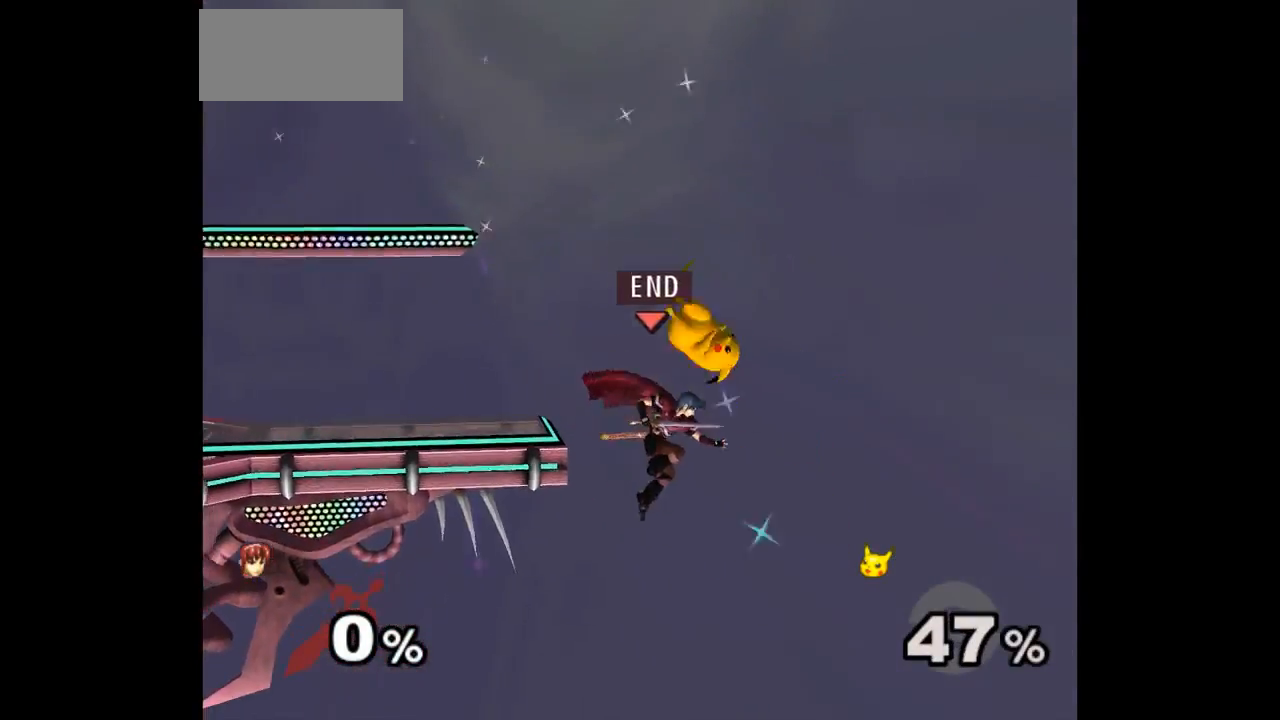
{"dt_ms": 500, "buttons": [], "left_stick": "left", "events": [[117, "left_stick", "up-left"], [317, "left_stick", "right"], [350, "A", "down"], [417, "left_stick", "left"], [450, "A", "up"]]}
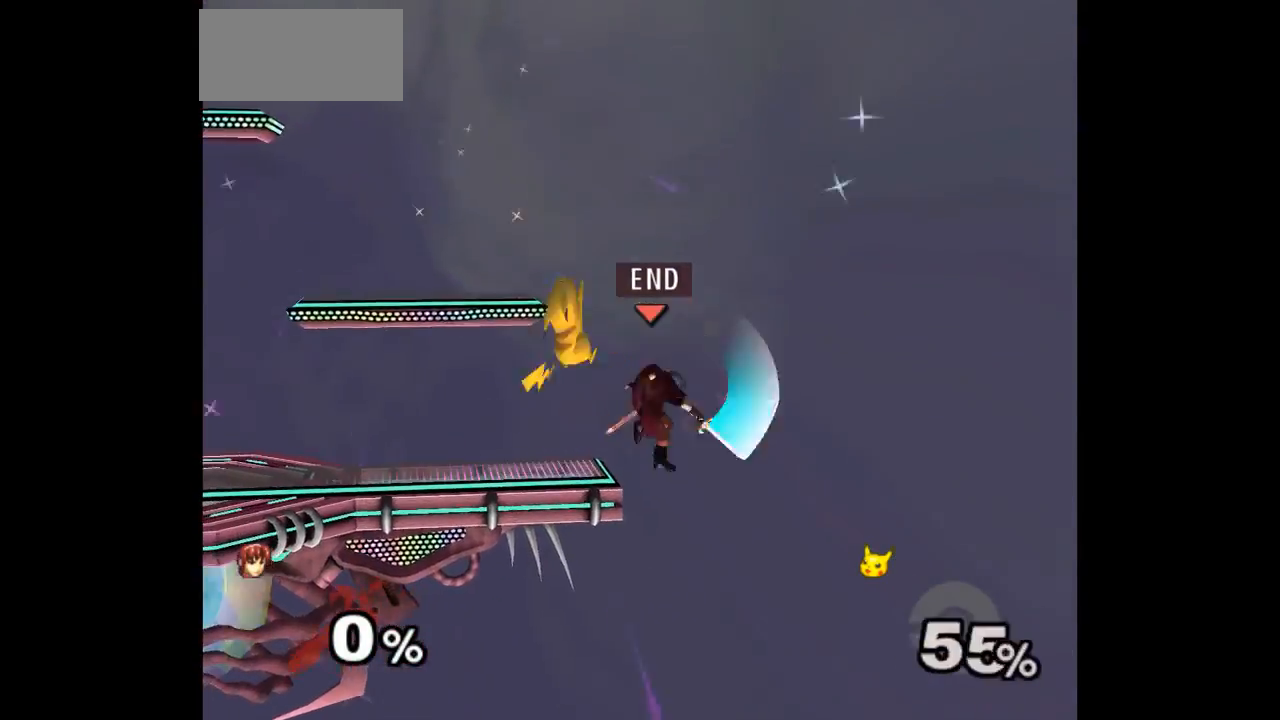
{"dt_ms": 1000, "buttons": [], "left_stick": "center"}
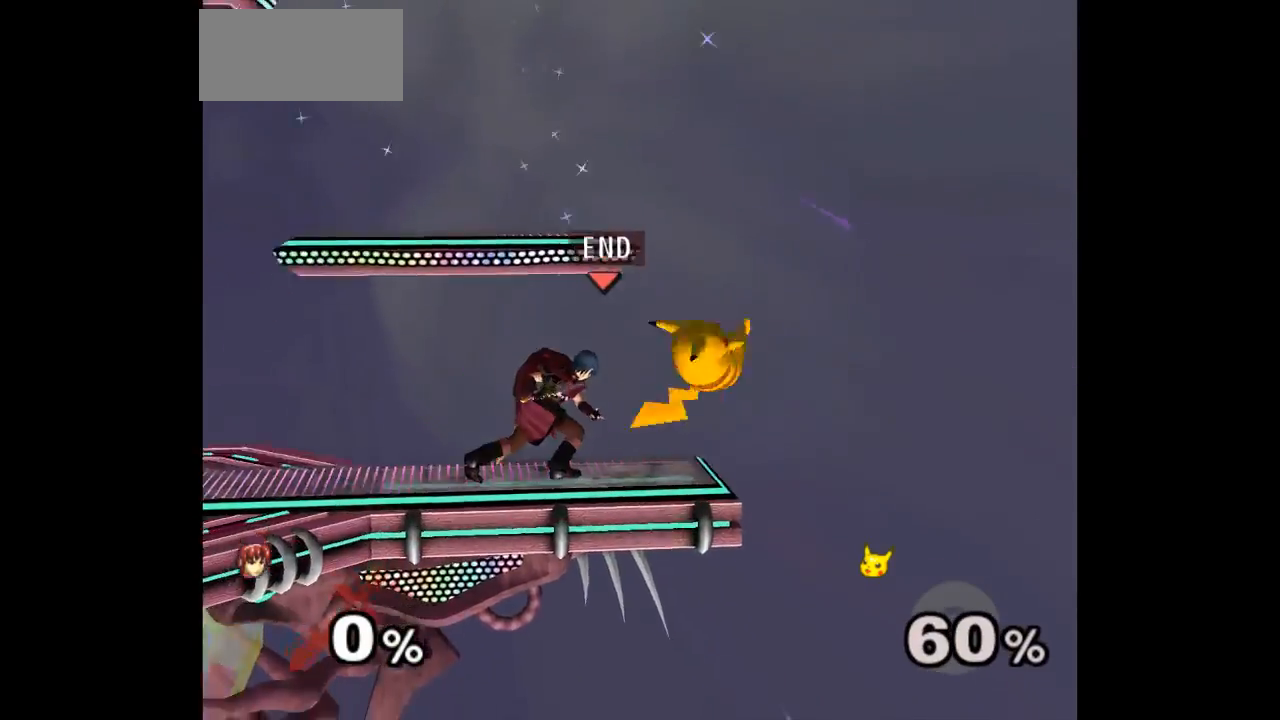
{"dt_ms": 1000, "buttons": [], "left_stick": "up"}
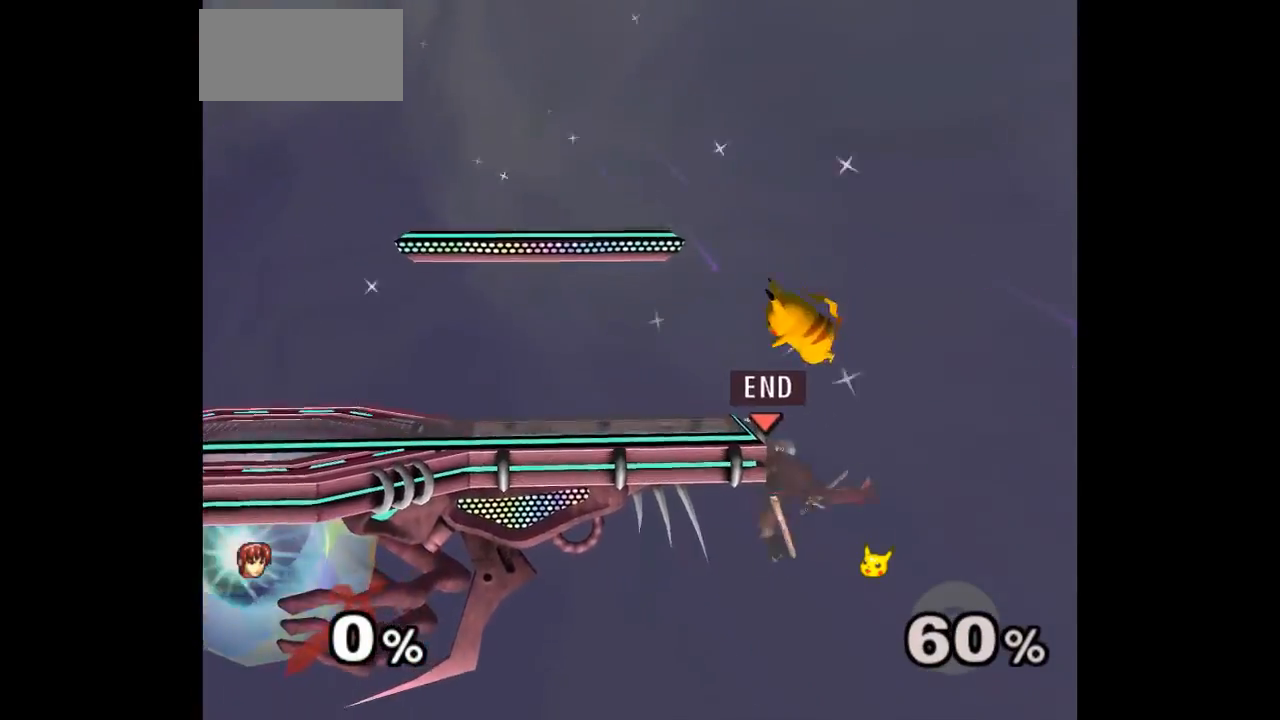
{"dt_ms": 500, "buttons": [], "left_stick": "up-left", "events": [[50, "left_stick", "up-left"], [217, "A", "down"], [217, "left_stick", "down"], [333, "A", "up"], [350, "left_stick", "up-left"]]}
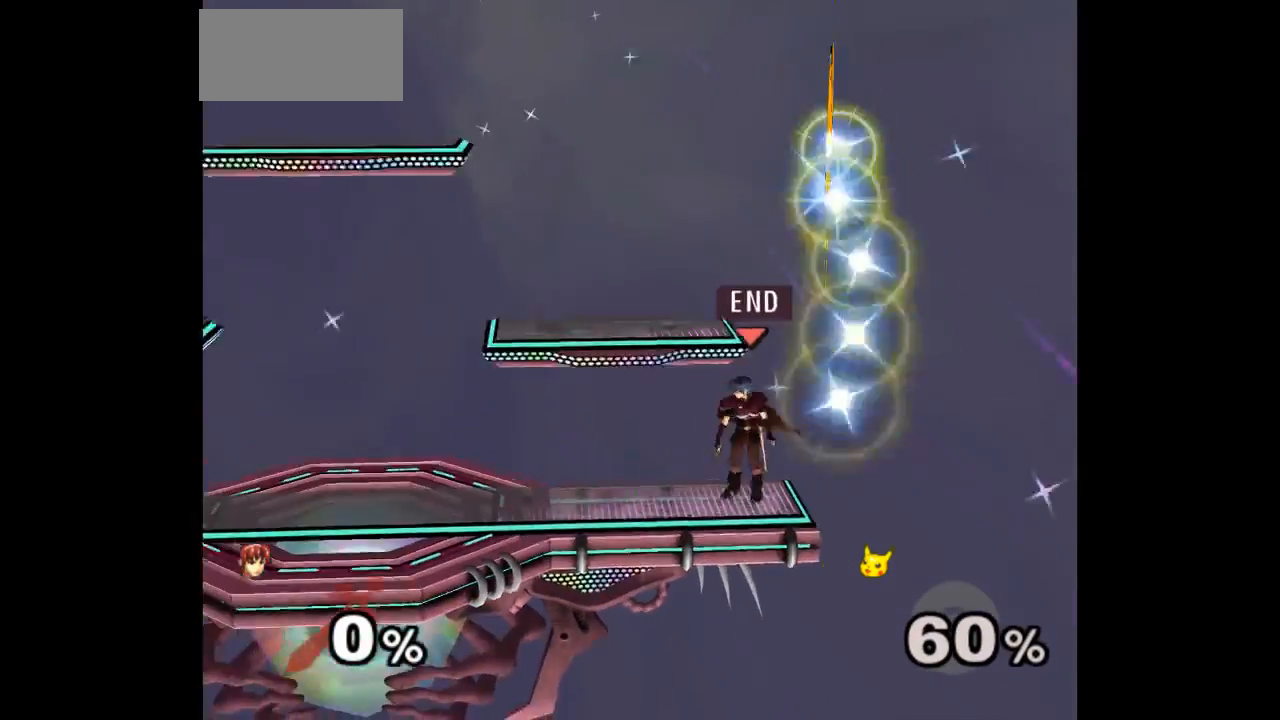
{"dt_ms": 500, "buttons": [], "left_stick": "up", "events": [[100, "left_stick", "center"], [183, "left_stick", "down-left"], [333, "left_stick", "center"], [500, "left_stick", "up"]]}
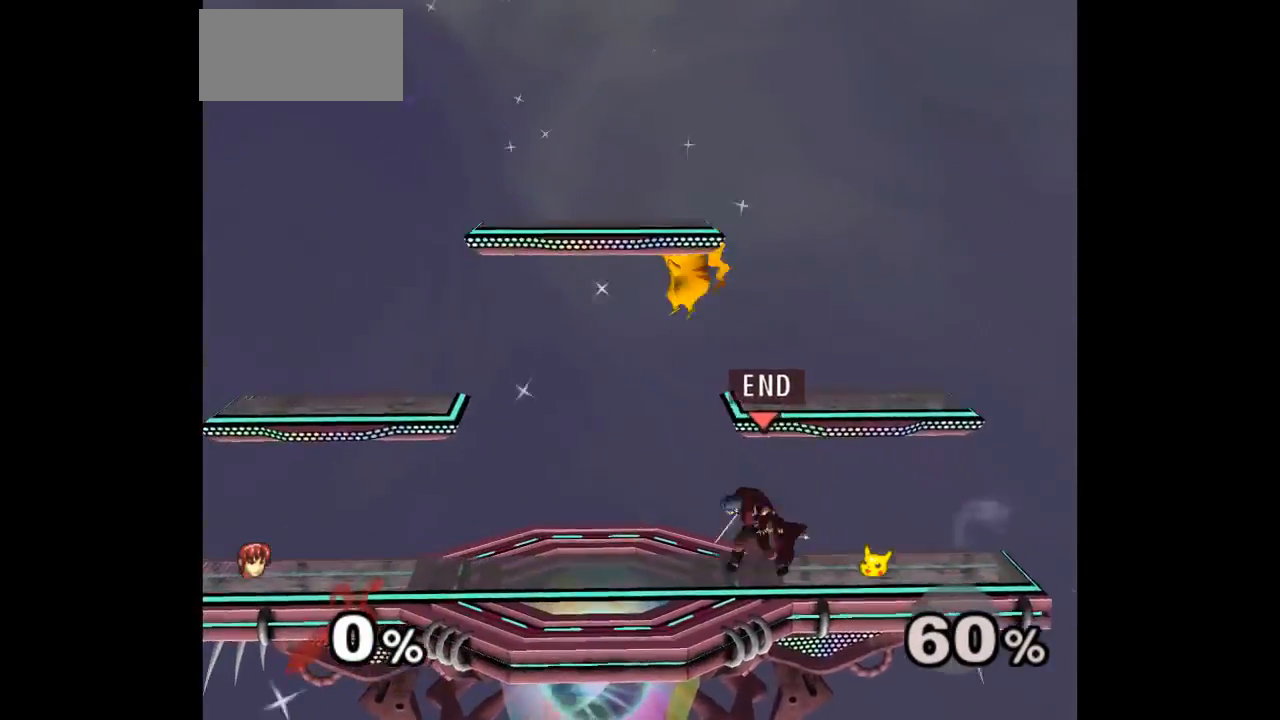
{"dt_ms": 500, "buttons": [], "left_stick": "down-left", "events": [[100, "left_stick", "down"], [217, "left_stick", "center"], [383, "A", "down"], [400, "Z", "down"], [400, "left_stick", "down-left"], [433, "Z", "up"], [450, "A", "up"]]}
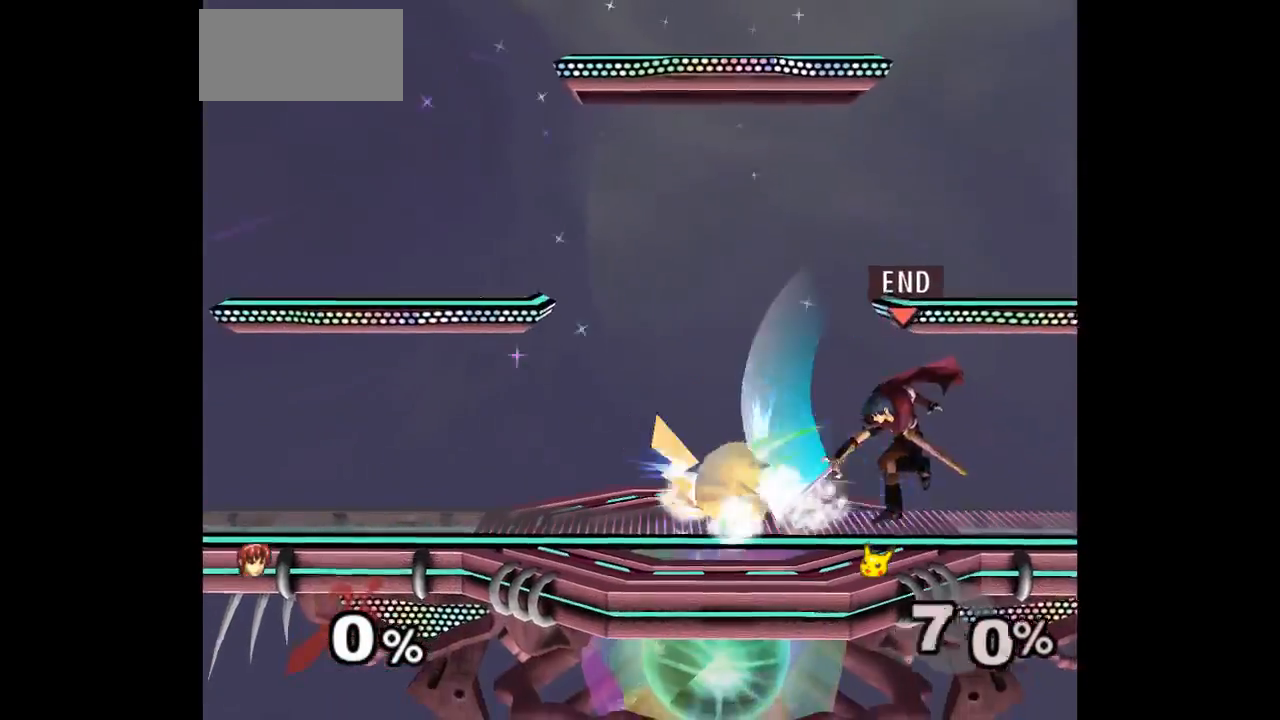
{"dt_ms": 500, "buttons": [], "left_stick": "center", "events": [[17, "A", "down"], [17, "Z", "down"], [67, "left_stick", "center"], [133, "Z", "up"], [167, "A", "up"], [217, "left_stick", "left"], [367, "left_stick", "down-left"], [500, "left_stick", "center"]]}
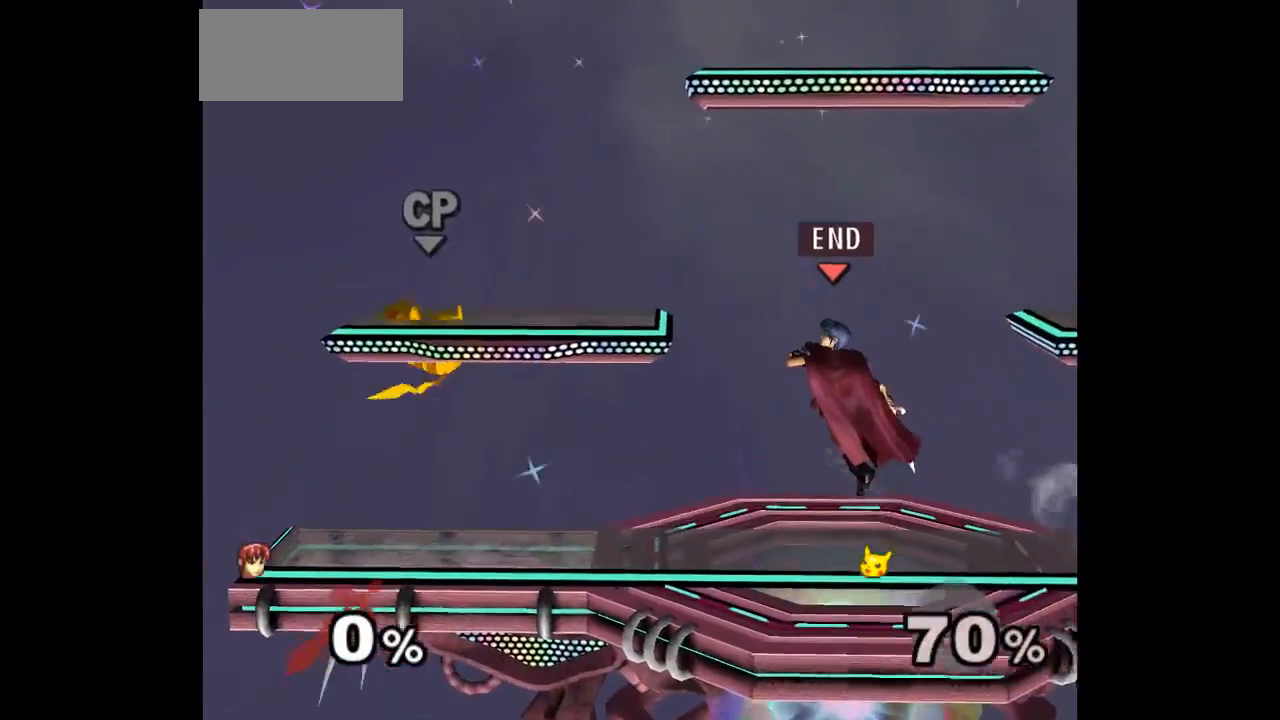
{"dt_ms": 500, "buttons": ["A", "Z"], "left_stick": "down-left", "events": [[367, "left_stick", "down-left"], [433, "A", "down"], [433, "Z", "down"]]}
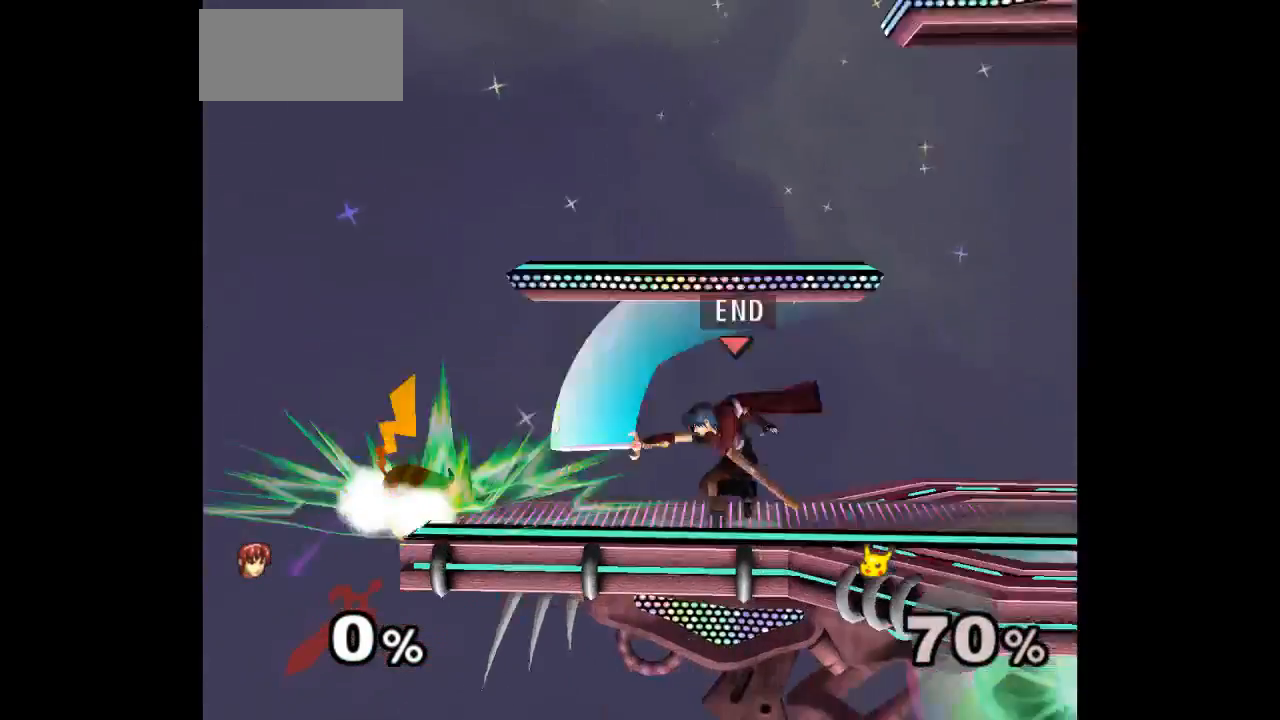
{"dt_ms": 500, "buttons": [], "left_stick": "down-left"}
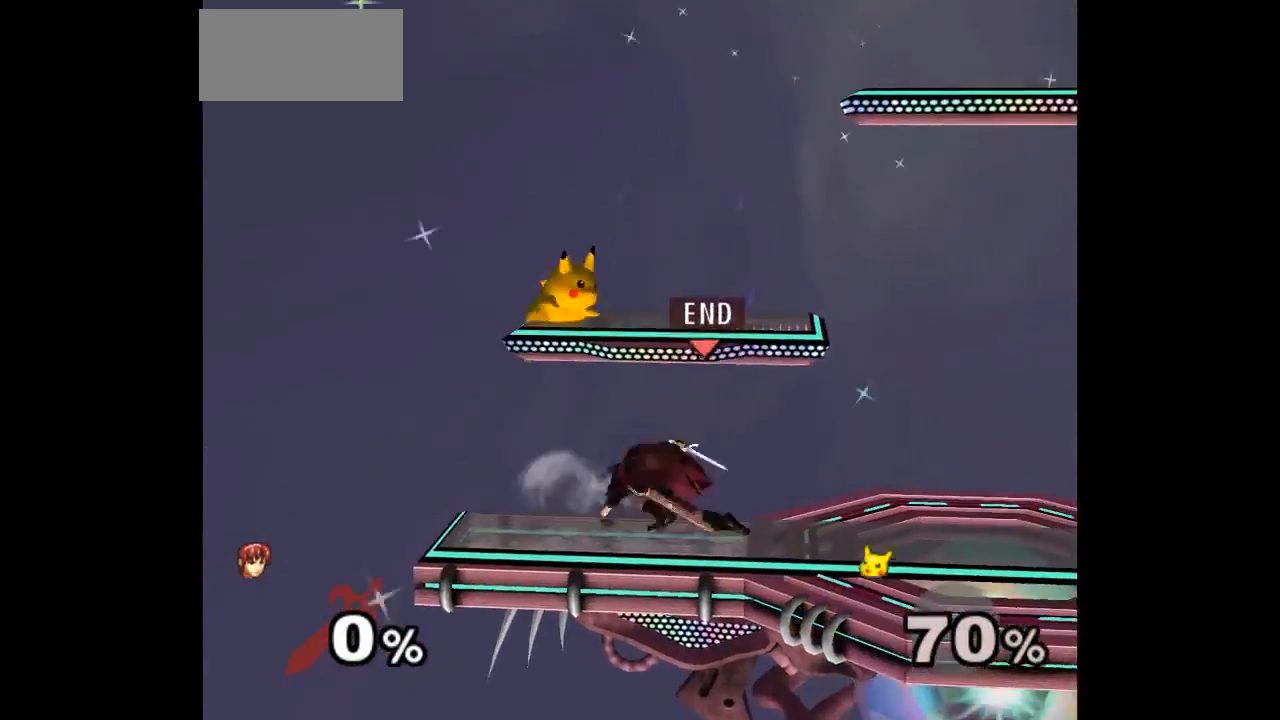
{"dt_ms": 500, "buttons": [], "left_stick": "down-right", "events": [[17, "left_stick", "right"], [133, "left_stick", "center"], [267, "left_stick", "left"], [367, "left_stick", "down-right"]]}
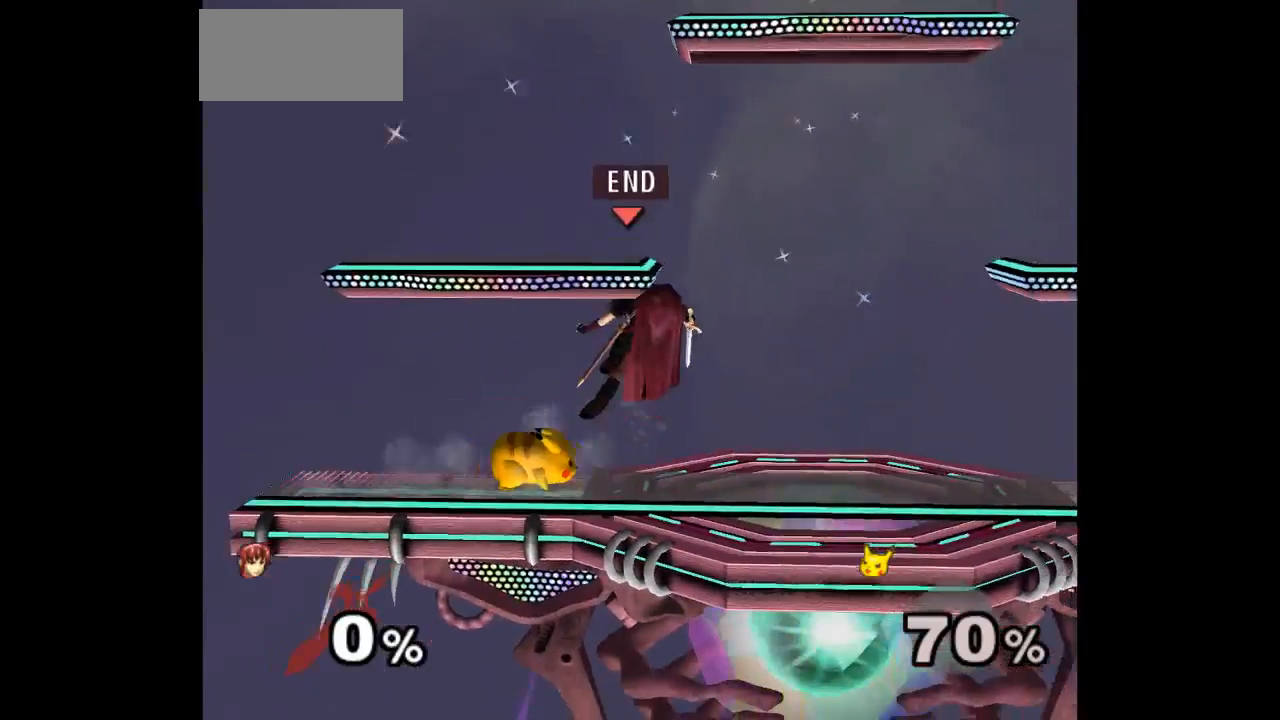
{"dt_ms": 500, "buttons": [], "left_stick": "center"}
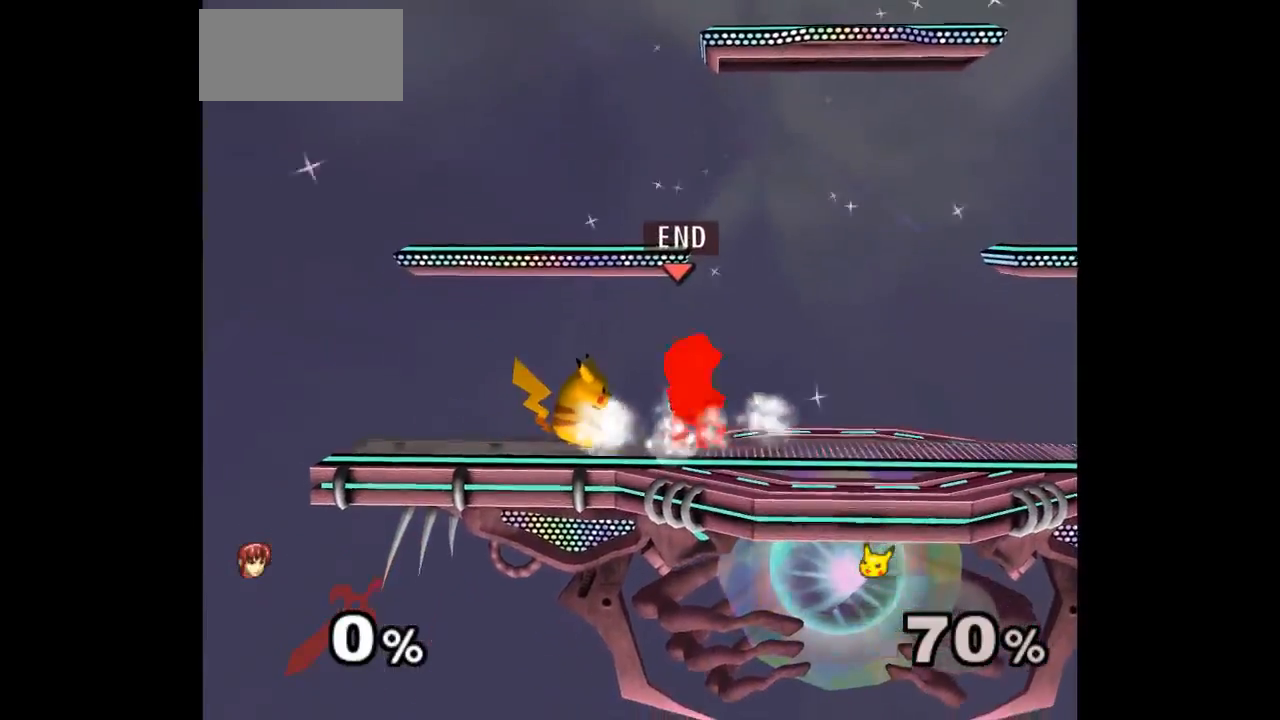
{"dt_ms": 500, "buttons": [], "left_stick": "down", "events": [[300, "left_stick", "down"], [367, "B", "down"], [417, "B", "up"]]}
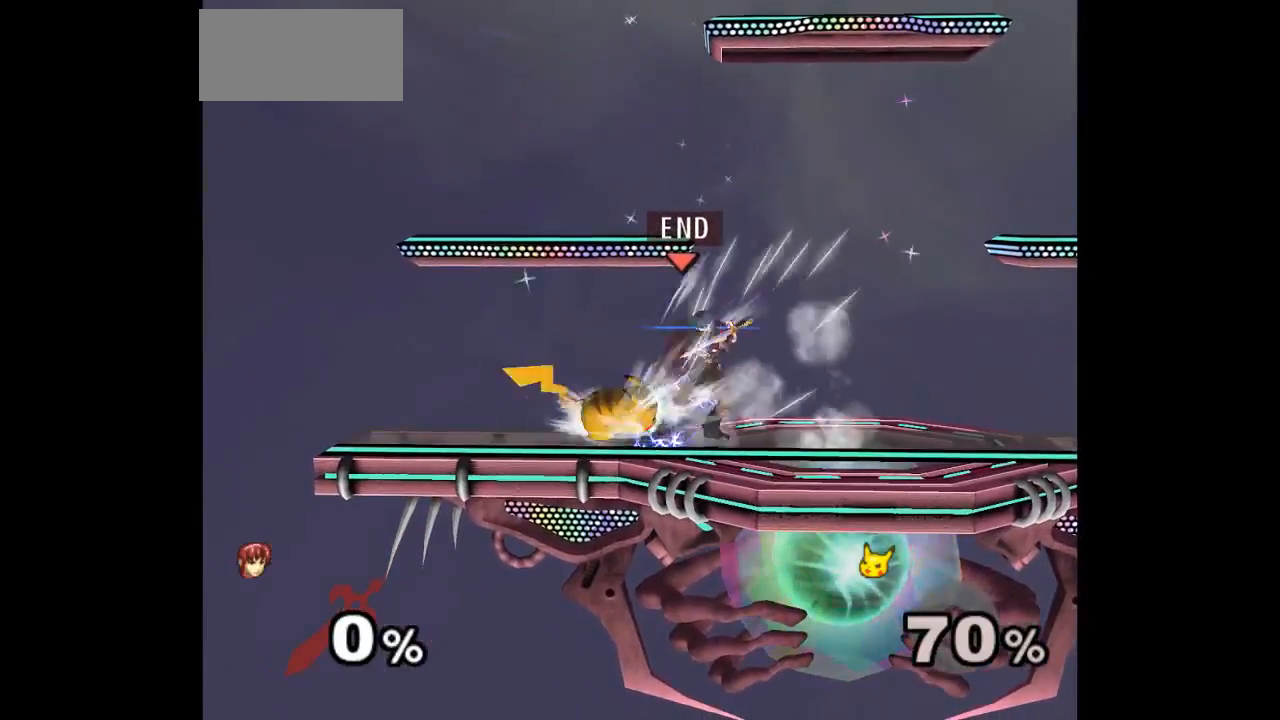
{"dt_ms": 500, "buttons": [], "left_stick": "center", "events": [[17, "B", "down"], [100, "B", "up"], [233, "left_stick", "center"]]}
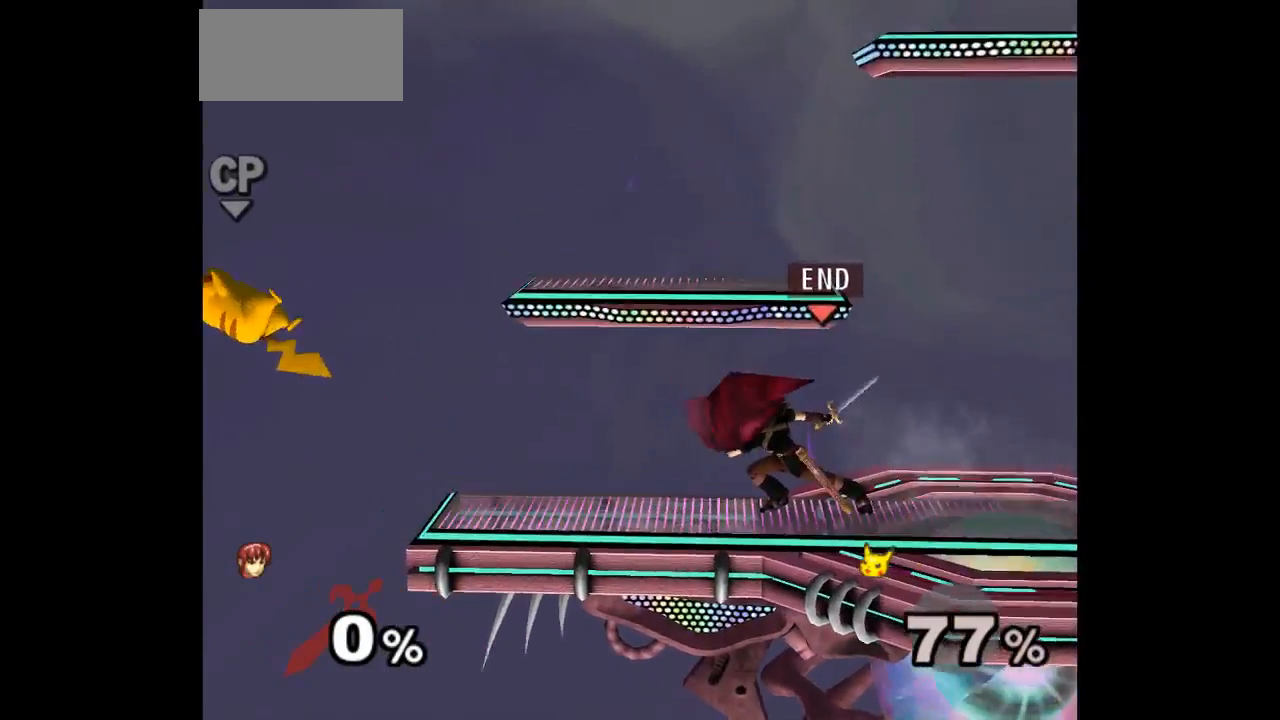
{"dt_ms": 500, "buttons": [], "left_stick": "left", "events": [[250, "left_stick", "up-left"], [317, "L1", "down"], [317, "left_stick", "down-left"], [450, "L1", "up"], [450, "left_stick", "center"], [500, "left_stick", "left"]]}
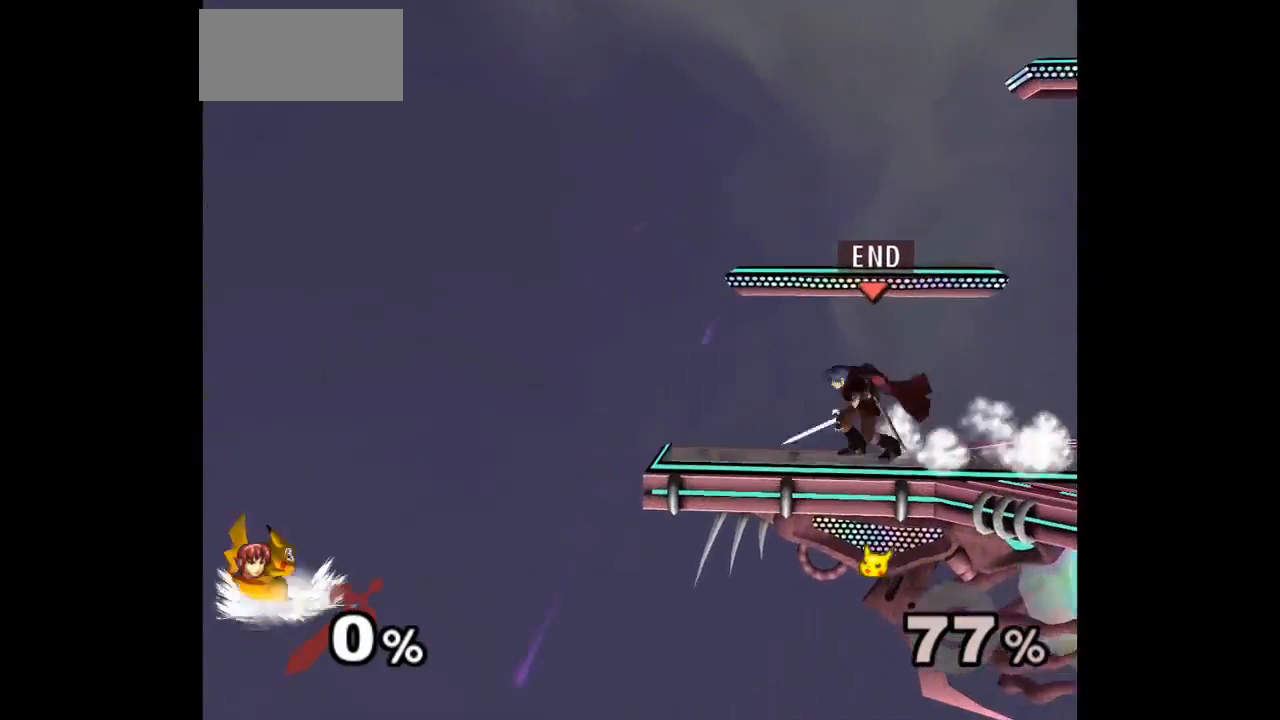
{"dt_ms": 500, "buttons": [], "left_stick": "up", "events": [[117, "left_stick", "down-right"], [200, "left_stick", "up-left"], [250, "L1", "down"], [250, "left_stick", "down-left"], [383, "L1", "up"], [417, "left_stick", "center"], [500, "left_stick", "up"]]}
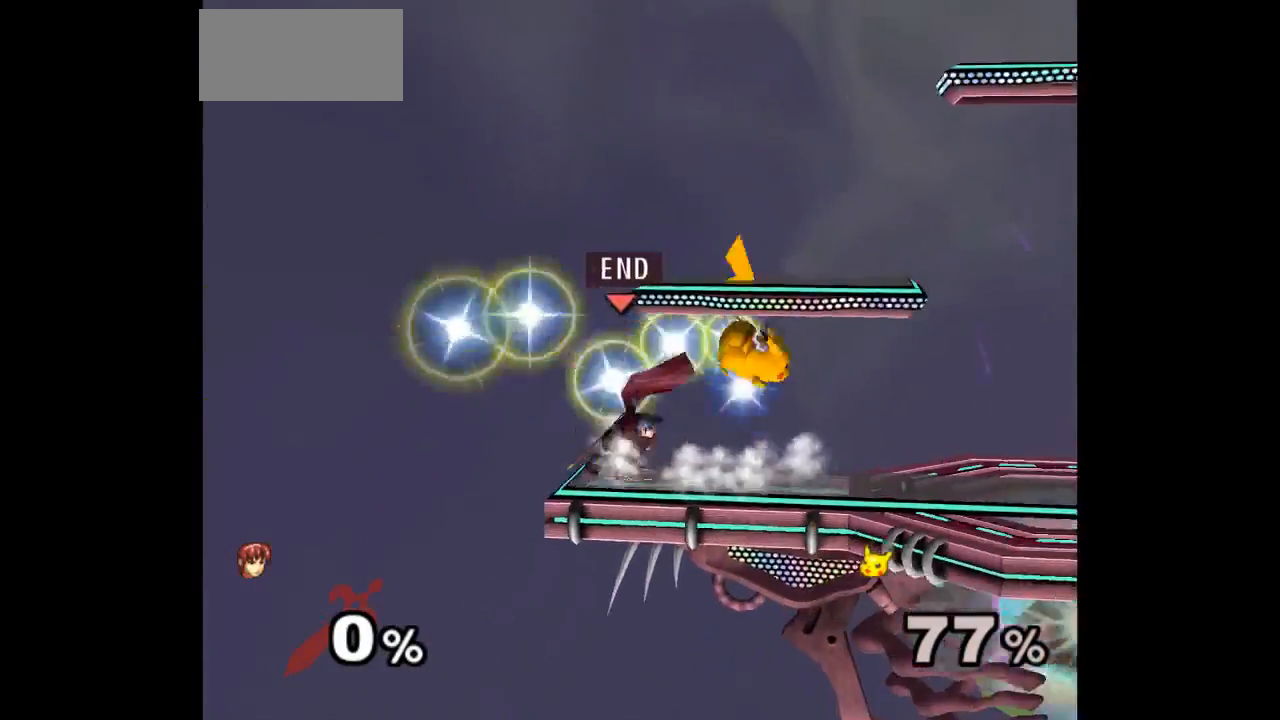
{"dt_ms": 500, "buttons": [], "left_stick": "up-right", "events": [[17, "left_stick", "up-right"], [67, "left_stick", "down-right"], [250, "left_stick", "center"], [383, "left_stick", "up-right"]]}
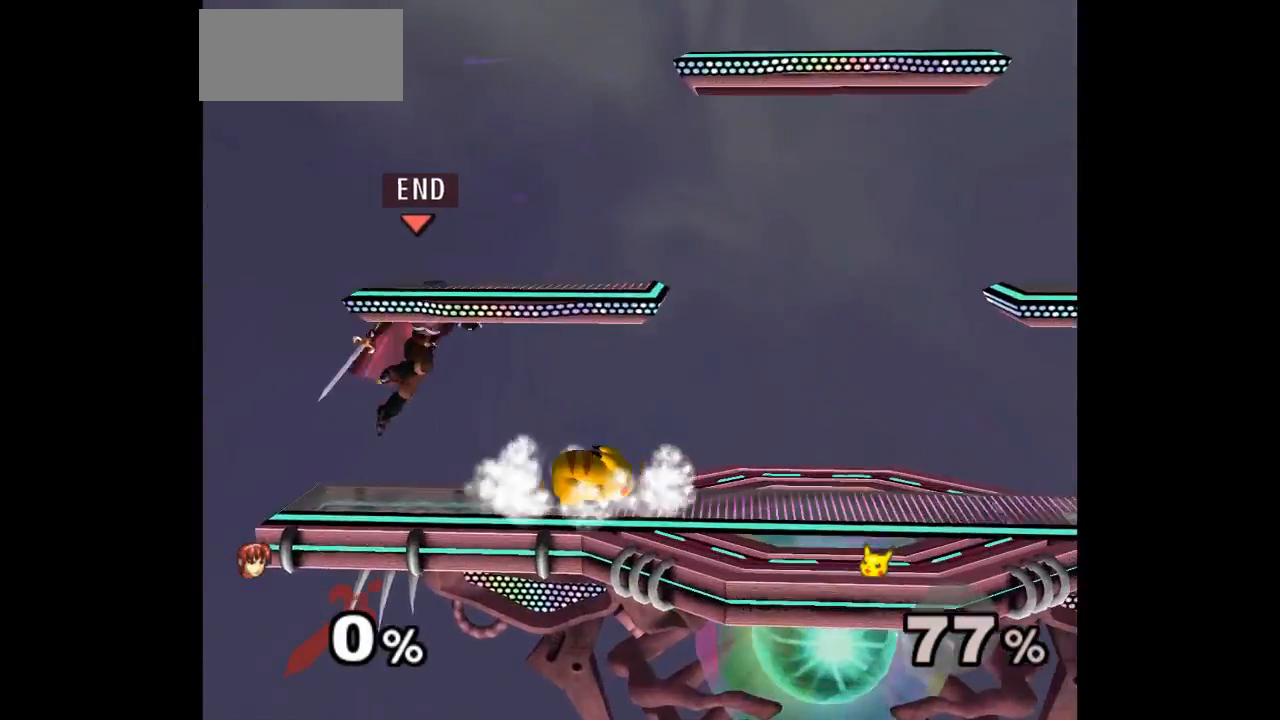
{"dt_ms": 500, "buttons": [], "left_stick": "right", "events": [[67, "A", "down"], [67, "Z", "down"], [100, "Z", "up"], [133, "A", "up"], [133, "left_stick", "down"], [167, "A", "down"], [167, "Z", "down"], [233, "left_stick", "center"], [317, "A", "up"], [317, "Z", "up"], [367, "left_stick", "right"]]}
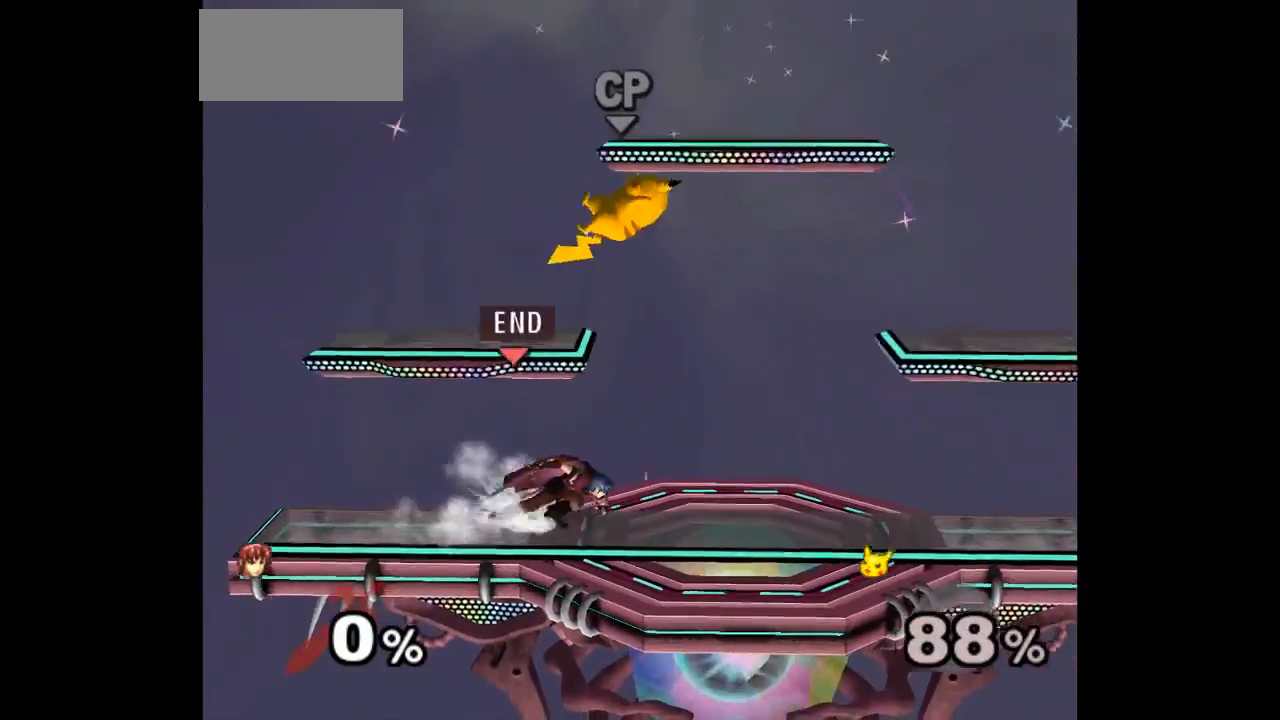
{"dt_ms": 500, "buttons": [], "left_stick": "down-right", "events": [[167, "left_stick", "down-right"], [300, "left_stick", "up-right"], [367, "left_stick", "up-left"], [383, "A", "down"], [467, "left_stick", "down-right"], [483, "A", "up"]]}
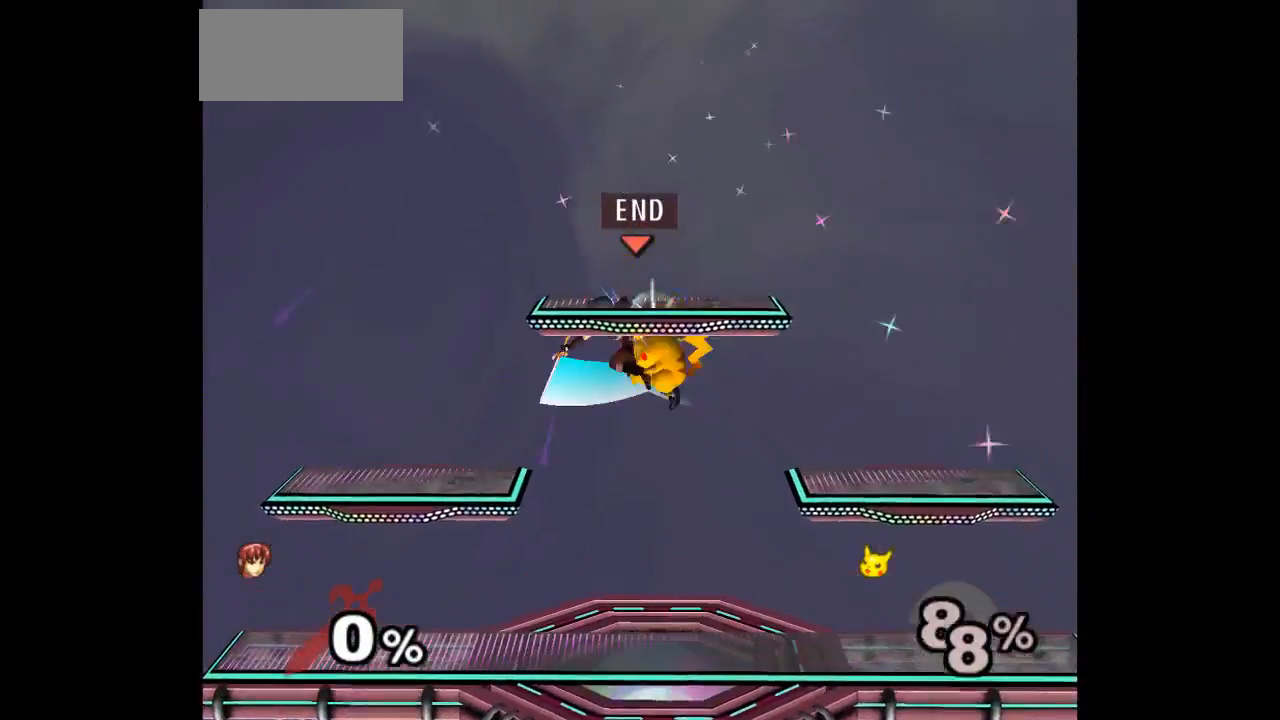
{"dt_ms": 500, "buttons": [], "left_stick": "right", "events": [[33, "left_stick", "right"]]}